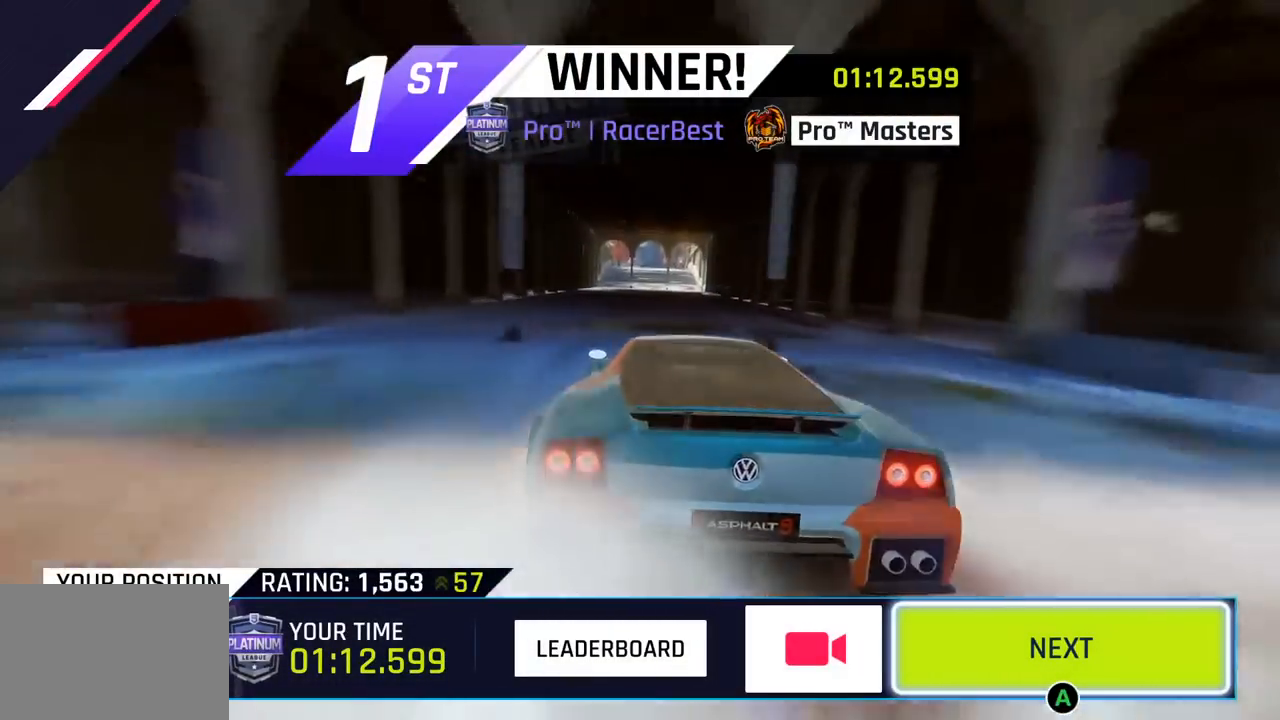
Gameplay with a controller (PlayStation layout); each line is a JSON object with the inputs held at the frame after it. "events" lists button and stick changes between this image and that frame as [ms after this image, input, new state], when the widget could be followed in between. Not read: right_stick.
{"buttons": [], "left_stick": "center", "events": [[233, "CIRCLE", "down"], [383, "CIRCLE", "up"]]}
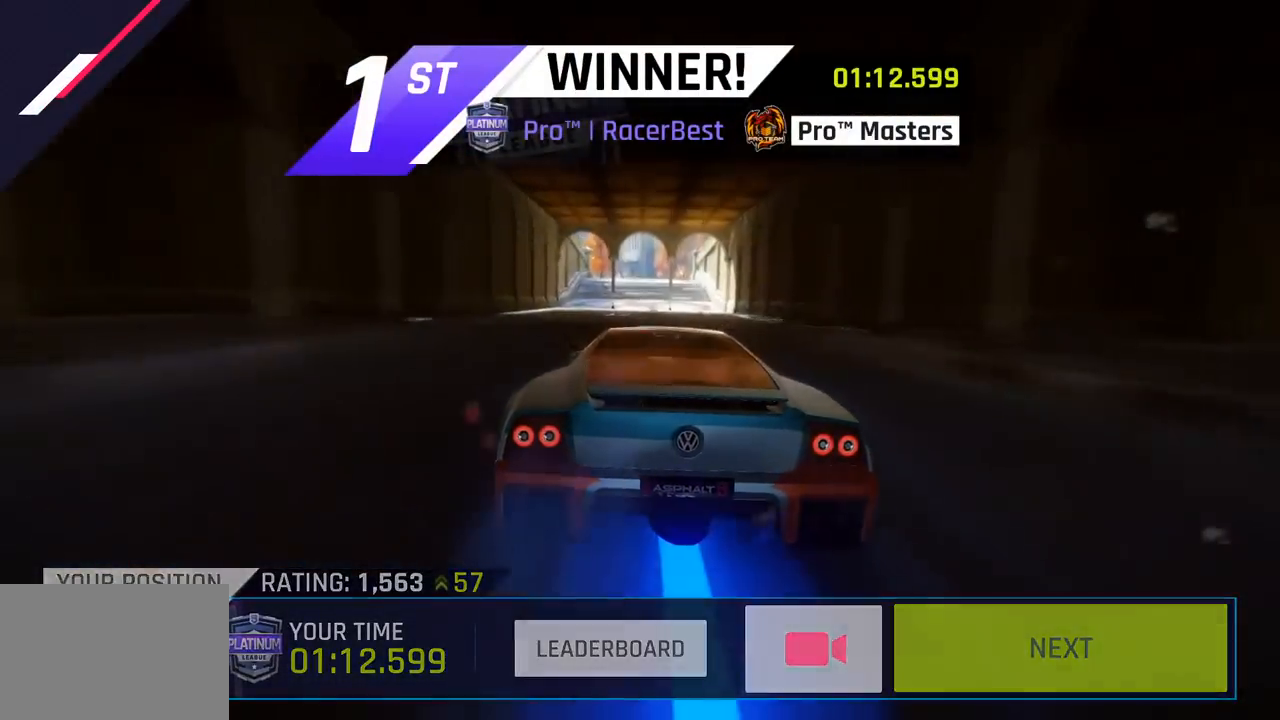
{"buttons": ["CIRCLE"], "left_stick": "center", "events": [[17, "CIRCLE", "down"], [117, "CIRCLE", "up"], [233, "CIRCLE", "down"], [367, "CIRCLE", "up"], [483, "CIRCLE", "down"]]}
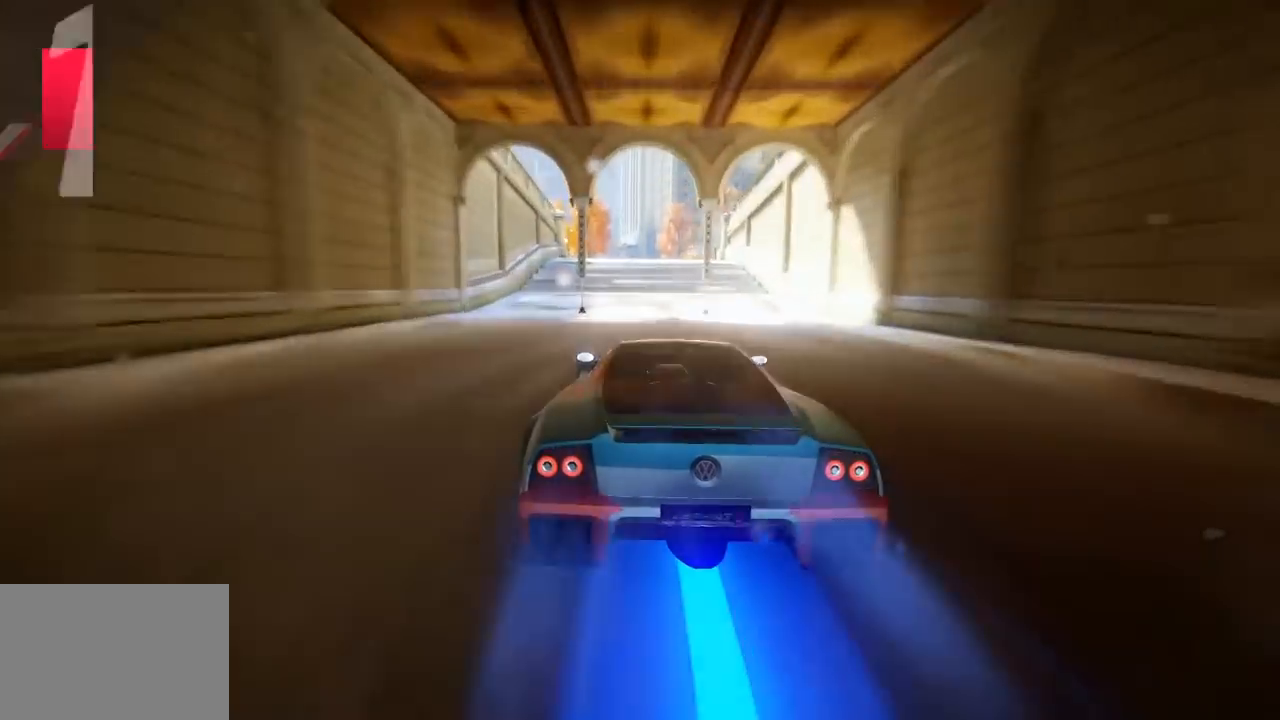
{"buttons": [], "left_stick": "center", "events": [[100, "CIRCLE", "up"], [283, "CIRCLE", "down"], [433, "CIRCLE", "up"]]}
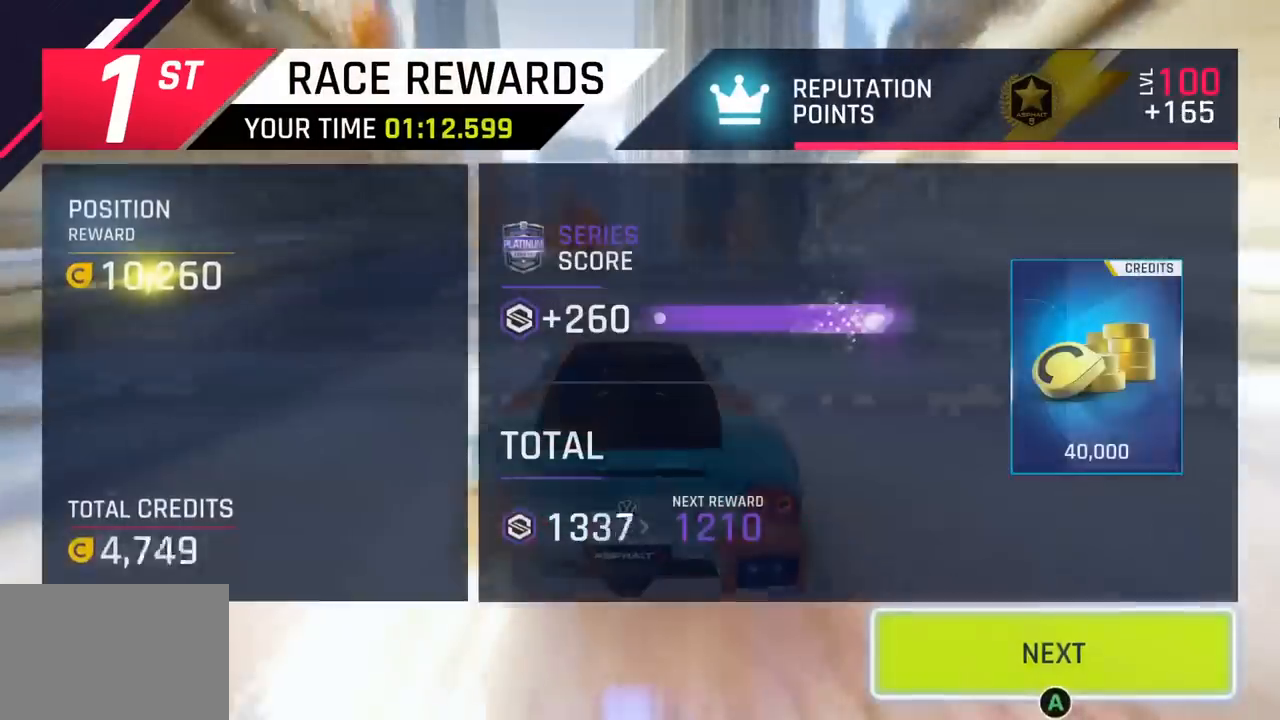
{"buttons": [], "left_stick": "center", "events": [[117, "CIRCLE", "down"], [267, "CIRCLE", "up"]]}
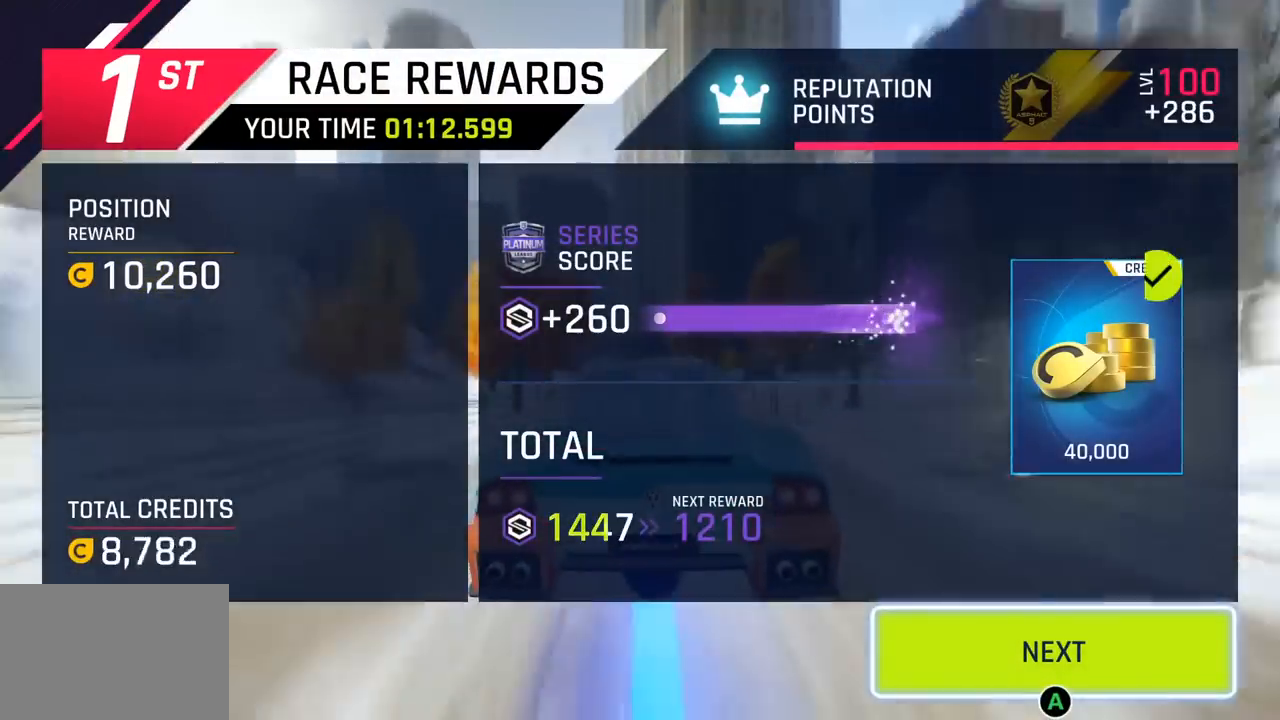
{"buttons": [], "left_stick": "center", "events": []}
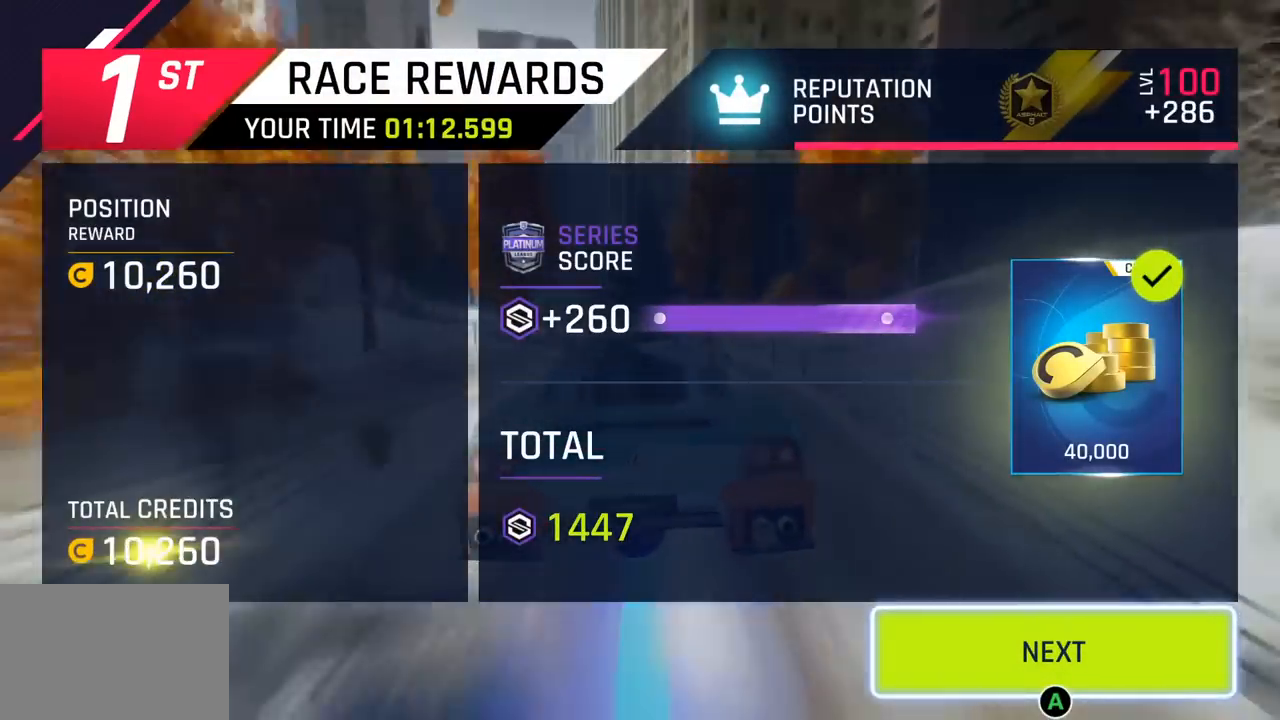
{"buttons": [], "left_stick": "center", "events": [[67, "CROSS", "down"], [217, "CROSS", "up"]]}
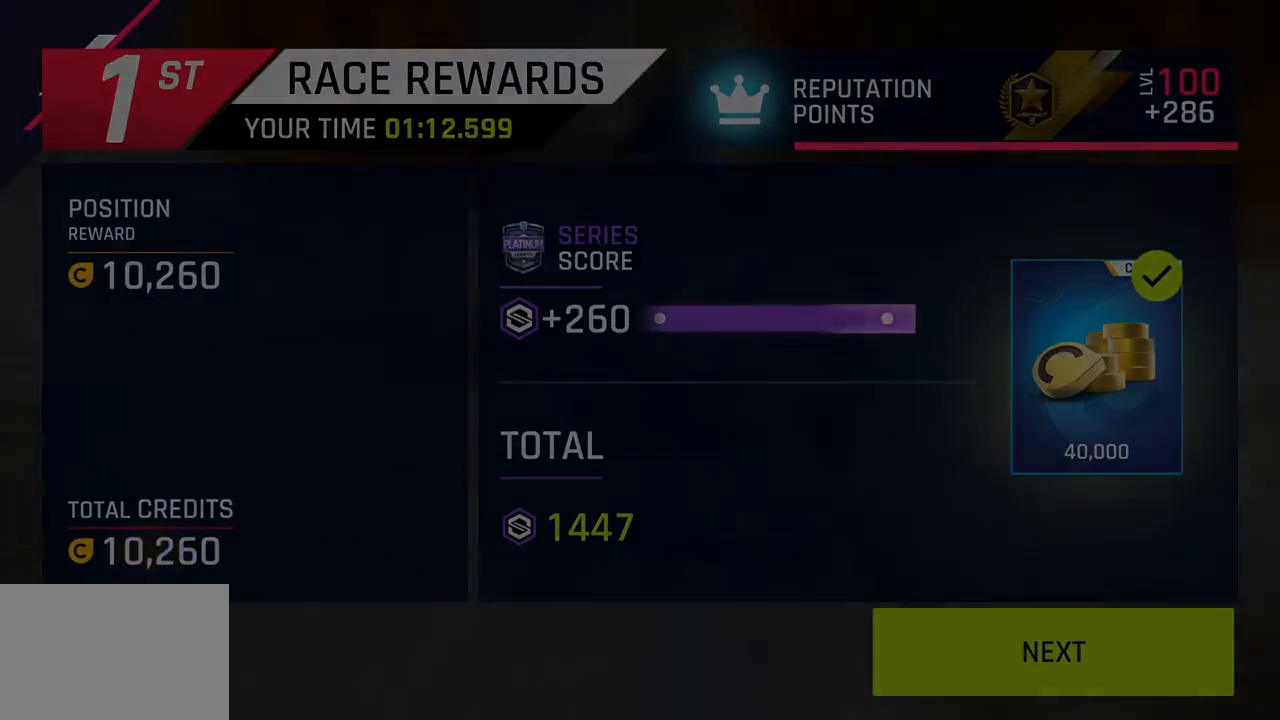
{"buttons": [], "left_stick": "center", "events": []}
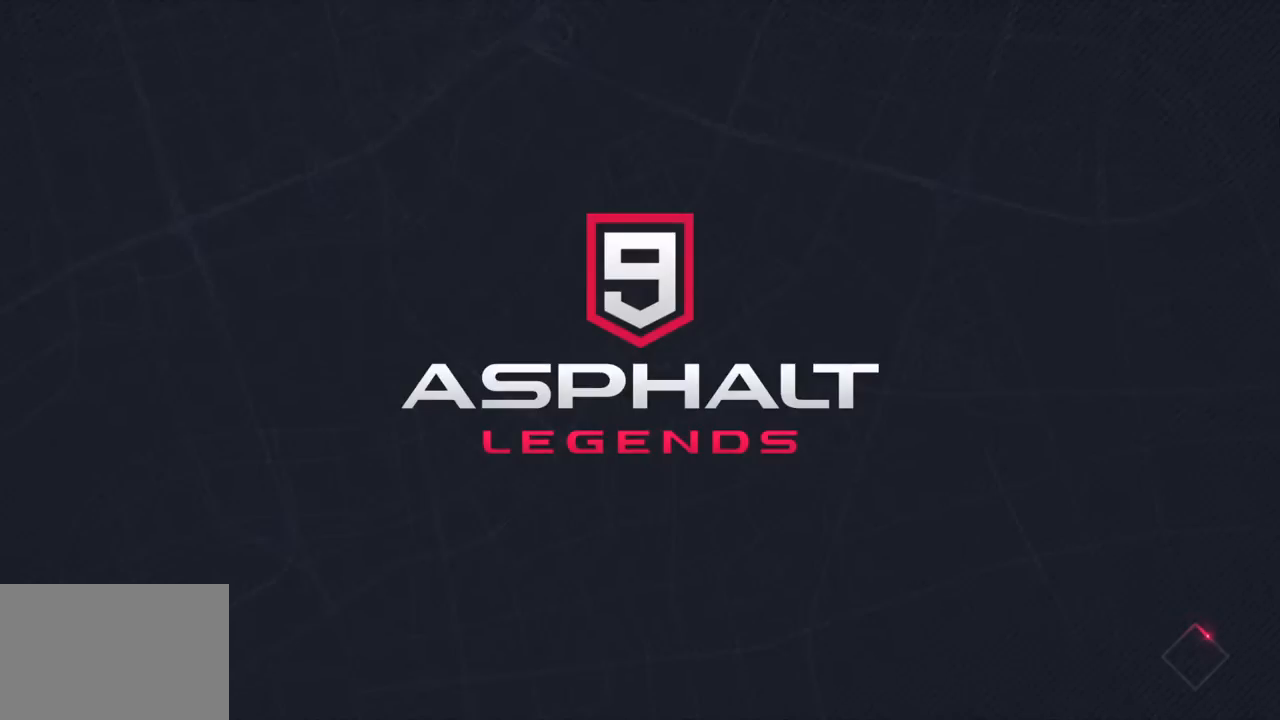
{"buttons": [], "left_stick": "center", "events": []}
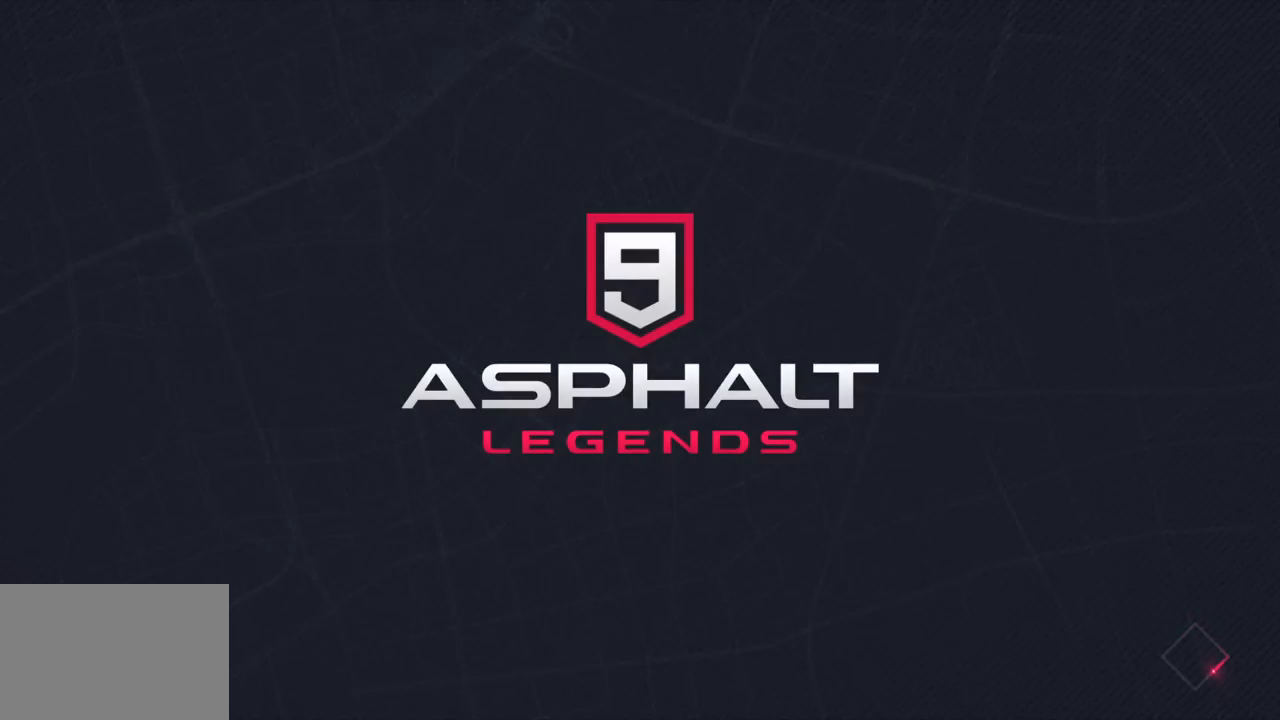
{"buttons": [], "left_stick": "center", "events": []}
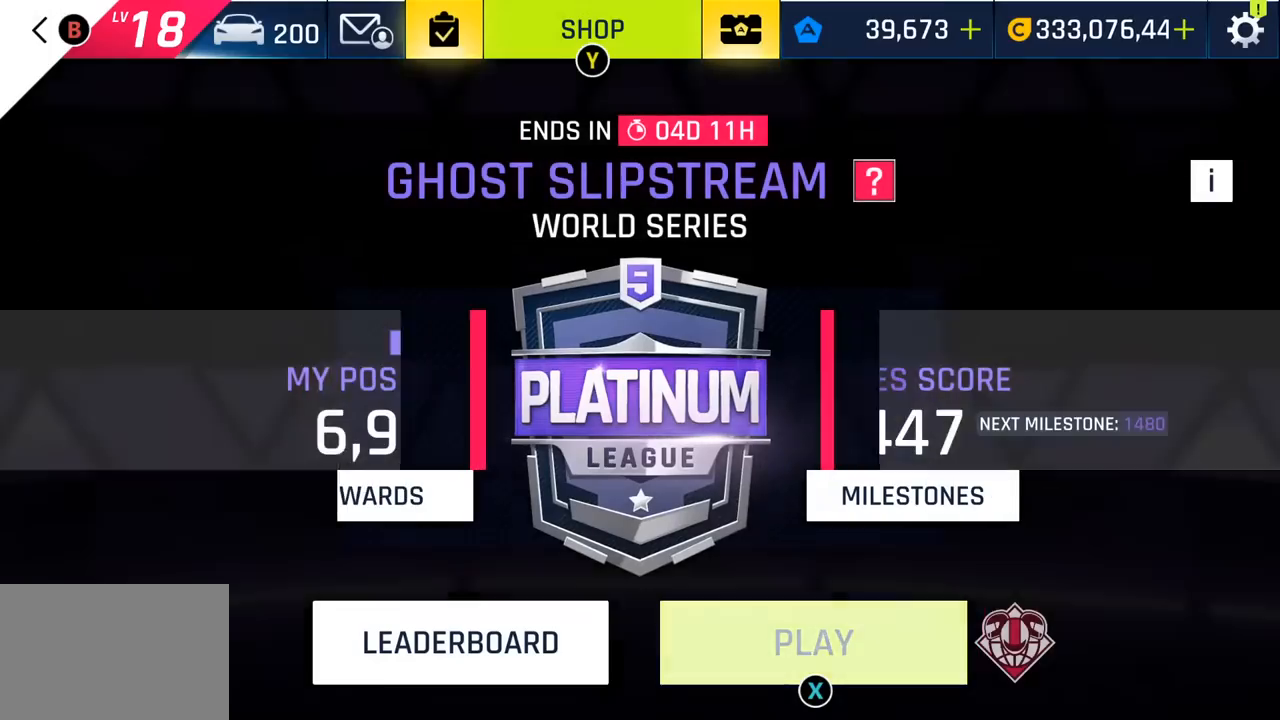
{"buttons": [], "left_stick": "center", "events": [[300, "SQUARE", "down"], [417, "SQUARE", "up"]]}
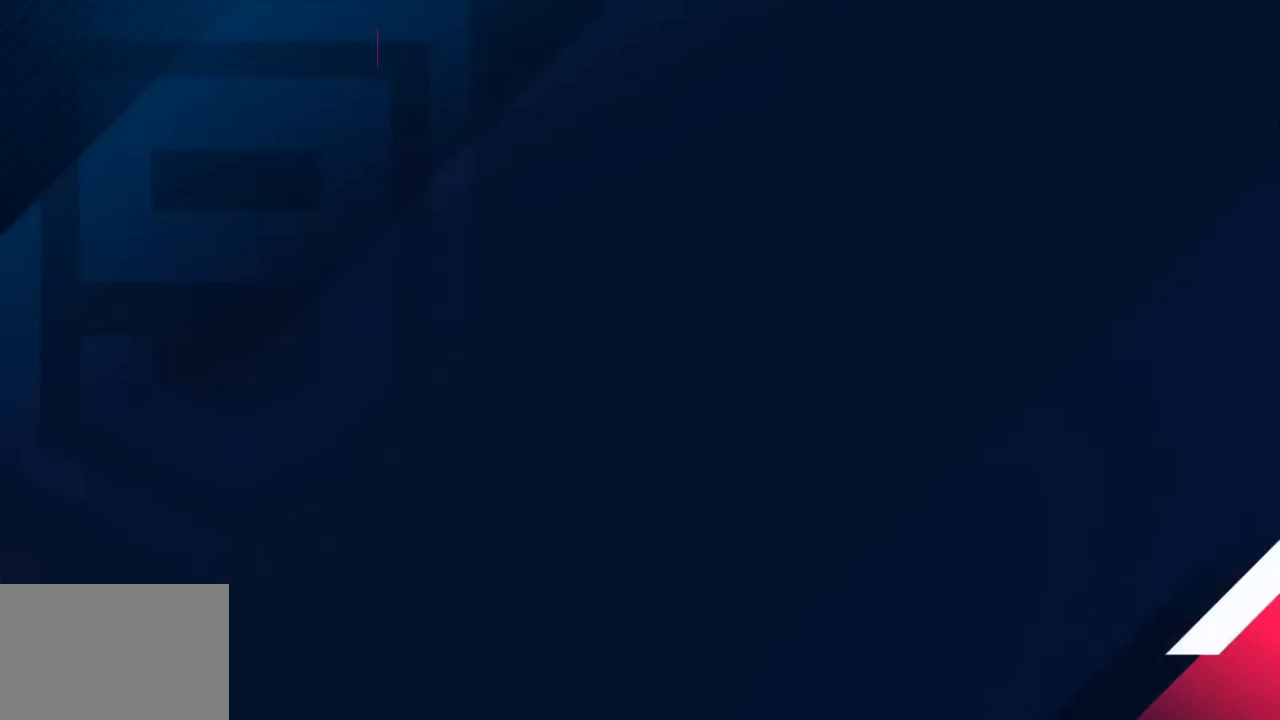
{"buttons": [], "left_stick": "center", "events": [[50, "SQUARE", "down"], [133, "SQUARE", "up"], [333, "CROSS", "down"], [450, "CROSS", "up"]]}
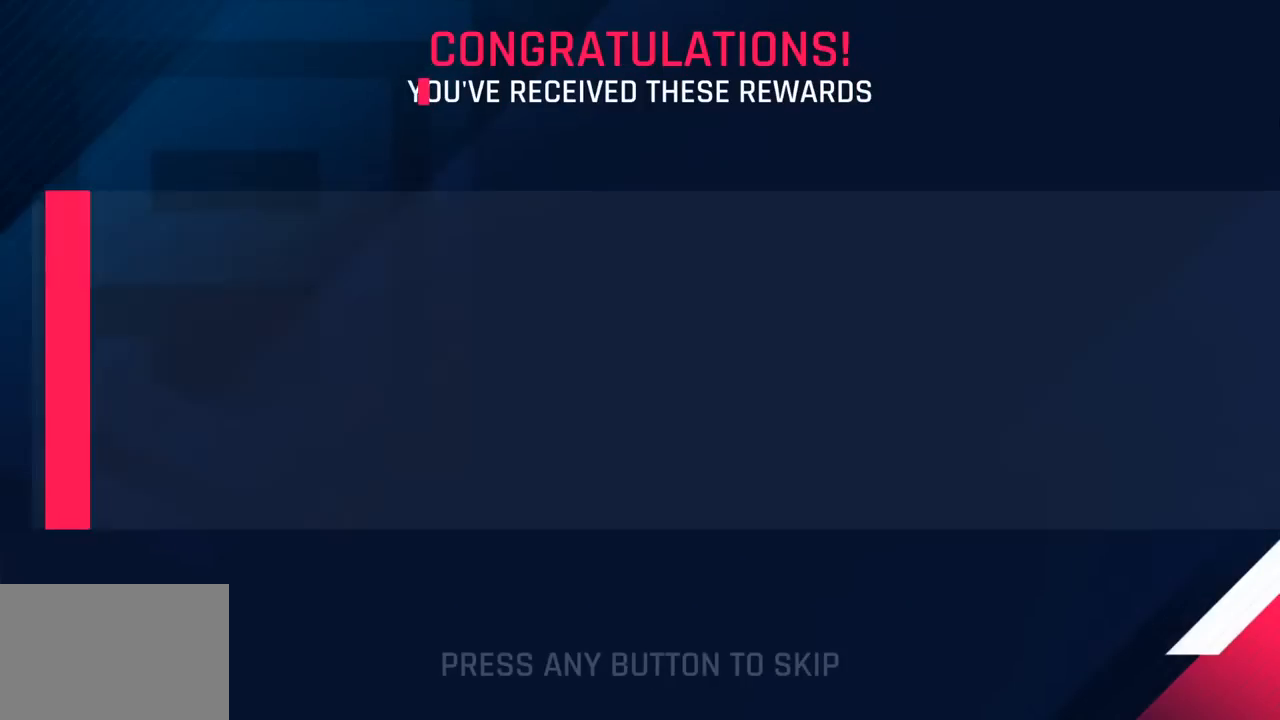
{"buttons": ["CROSS"], "left_stick": "center", "events": [[67, "CROSS", "down"], [167, "CROSS", "up"], [267, "CROSS", "down"], [350, "CROSS", "up"], [450, "CROSS", "down"]]}
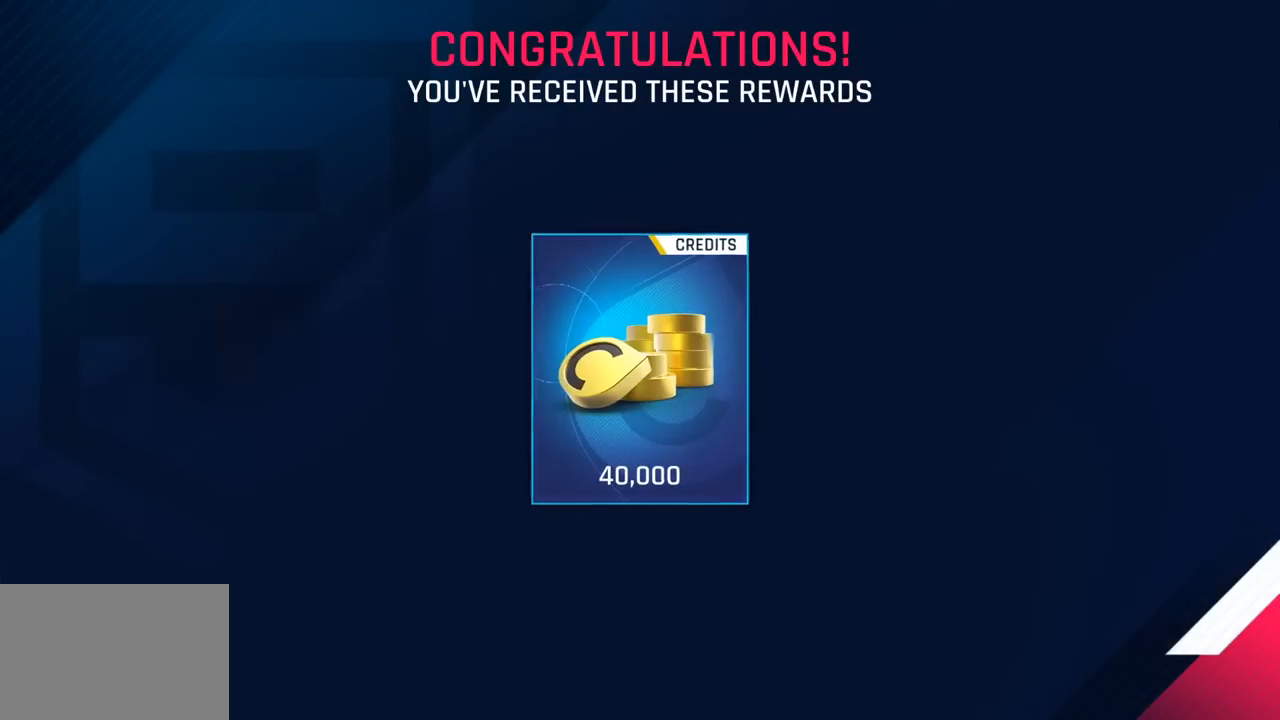
{"buttons": [], "left_stick": "center", "events": [[50, "CROSS", "up"], [150, "CROSS", "down"], [250, "CROSS", "up"], [333, "CROSS", "down"], [467, "CROSS", "up"]]}
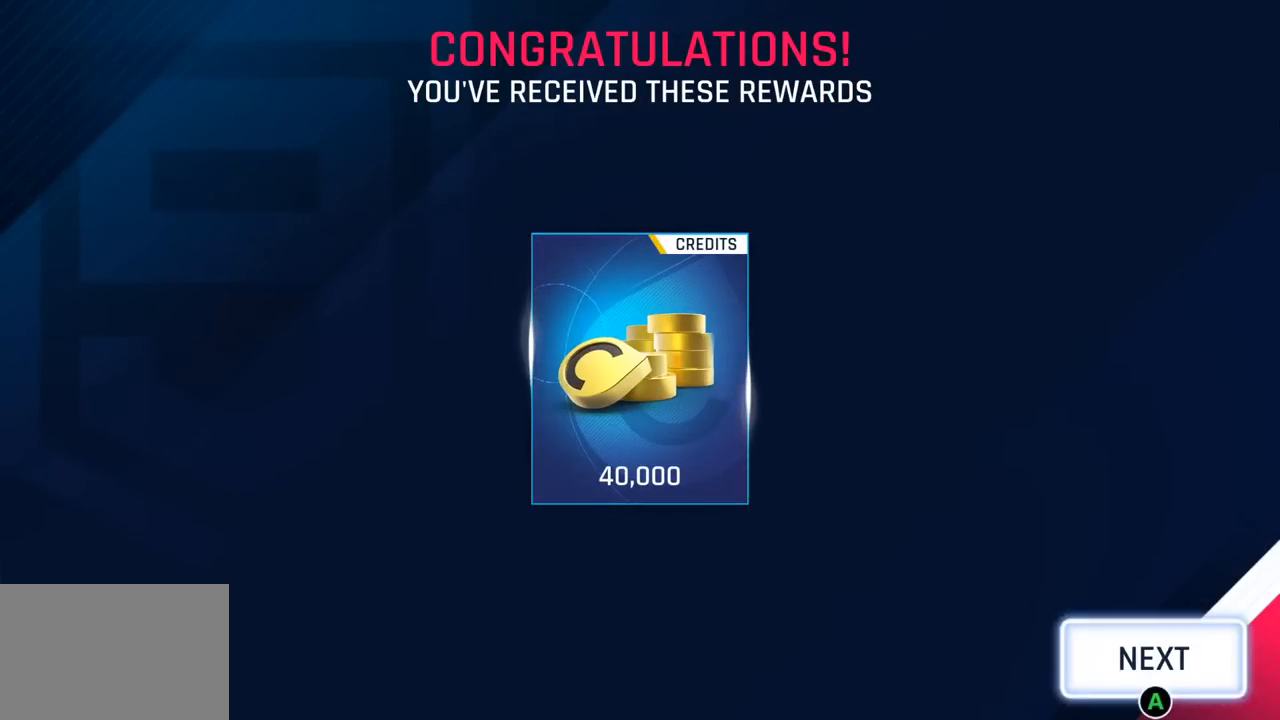
{"buttons": [], "left_stick": "center", "events": [[67, "CROSS", "down"], [200, "CROSS", "up"]]}
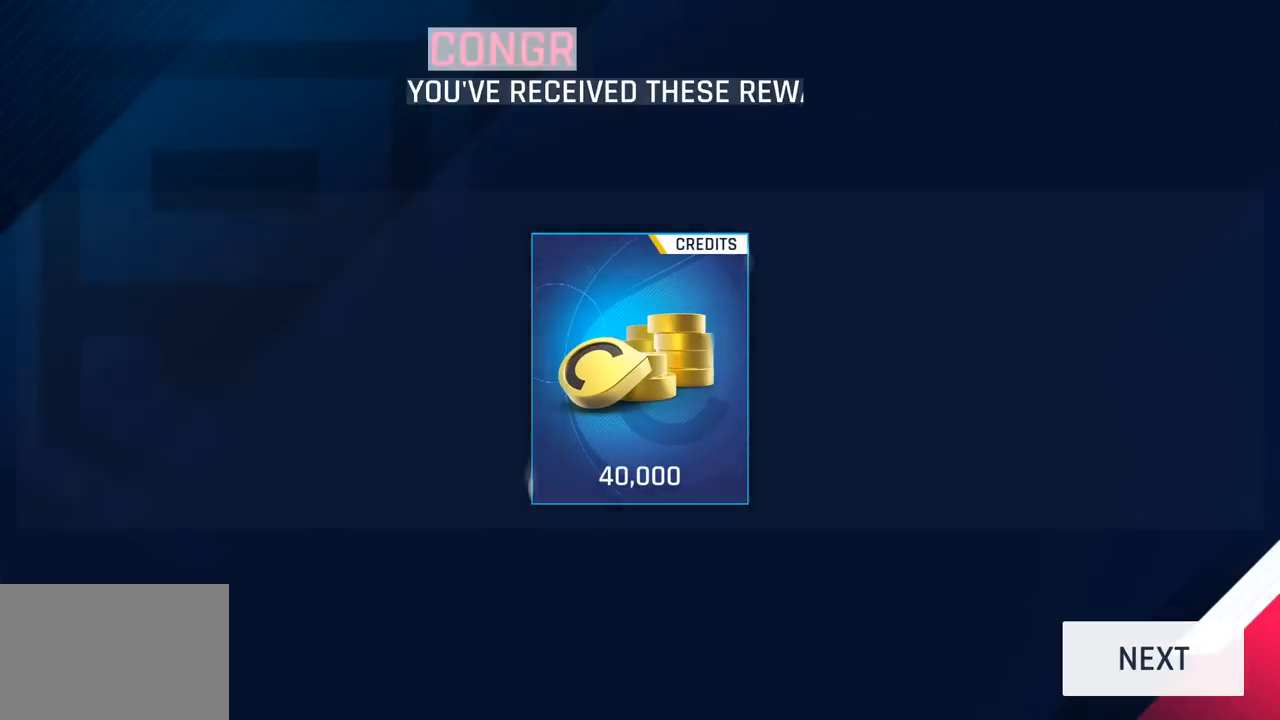
{"buttons": [], "left_stick": "center", "events": []}
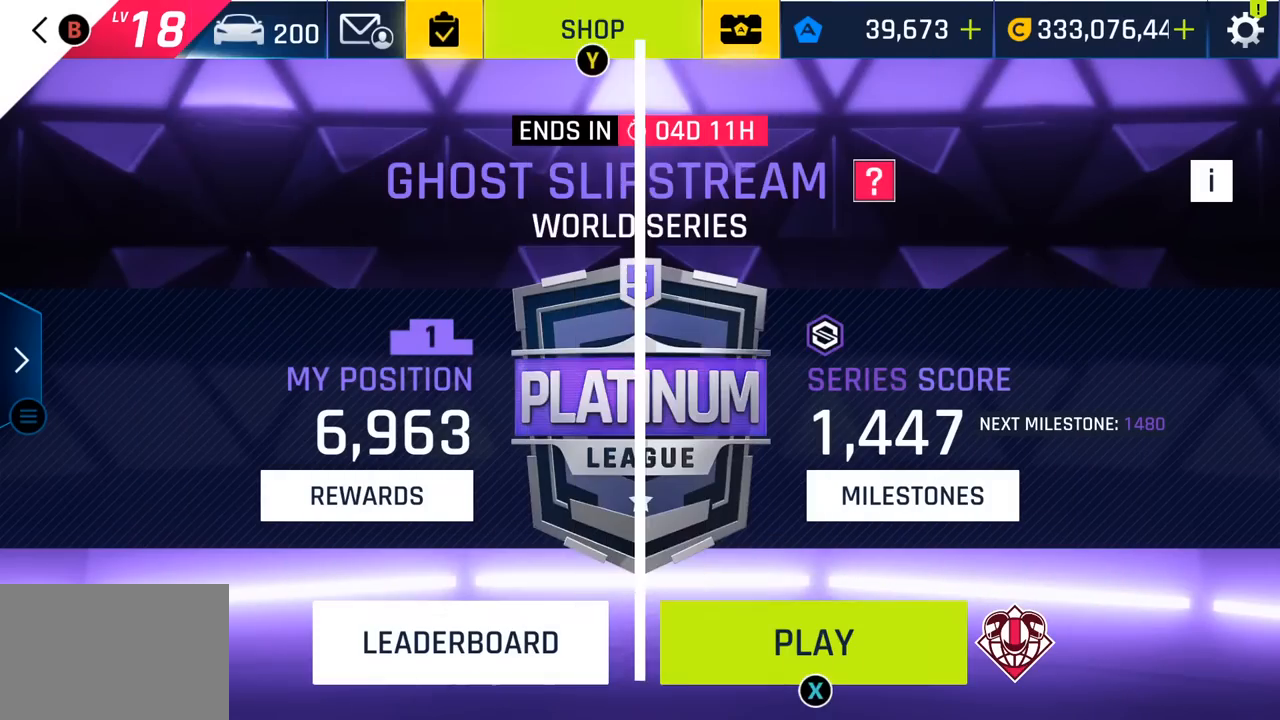
{"buttons": ["SQUARE"], "left_stick": "center", "events": [[217, "SQUARE", "down"], [333, "SQUARE", "up"], [433, "SQUARE", "down"]]}